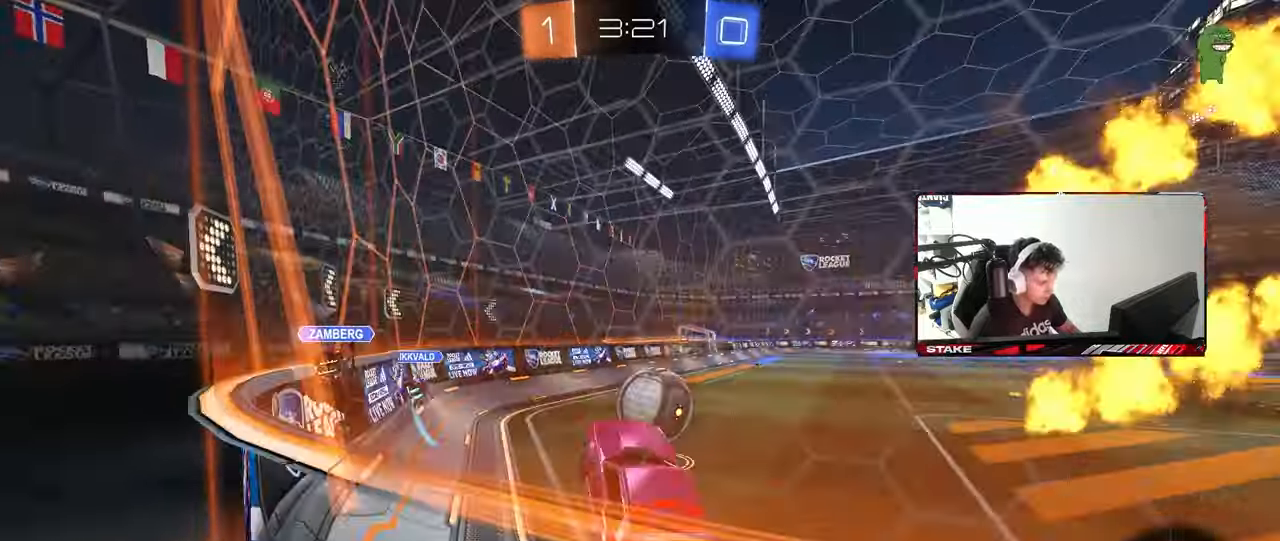
Gameplay with keyboard and mouse; each line is a JSON object with the keys and mouse buttons held at the frame after it. "events" lists presses ("down") and releases ("up") of "1", "2", "3", "4", "5", "a", "alt", "c", "caps_lock", "ctrl", "d", "e", "f", "g", "q", "r", "s", "shift", "space", "t", "tab", "v", "w", "x", "z", "mouse_left", "mouse_wheel" and "mouse_right" between this image and that frame as [ms after this image, input, new state], when the widget could be followed in between. "mouse_left", "mouse_wheel", "mouse_right" = the "left", "wheel", "right" buttons of the "mouse" list. No other keys are recorded. "wheel" means that the mouse wheel is clicked or scrolled. "mouse_move" is the direction in which the mouse moves at that frame (one of eight, or "still"), when it could be read.
{"keys": ["d", "w"], "mouse": ["left"], "mouse_move": "still", "events": [[67, "w", "down"], [100, "d", "up"], [183, "mouse_right", "down"], [300, "mouse_left", "down"], [333, "mouse_right", "up"], [383, "d", "down"]]}
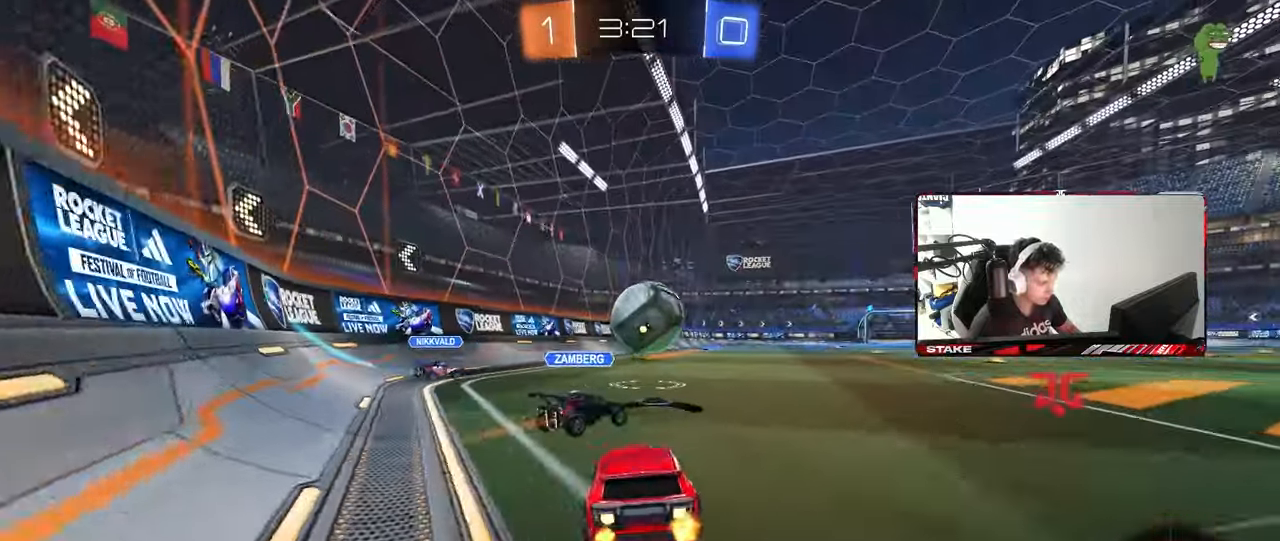
{"keys": ["a", "s", "shift"], "mouse": ["left"], "mouse_move": "still", "events": [[67, "mouse_right", "down"], [117, "a", "down"], [117, "d", "up"], [117, "shift", "down"], [167, "mouse_right", "up"], [217, "mouse_right", "down"], [267, "s", "down"], [267, "w", "up"], [400, "mouse_right", "up"]]}
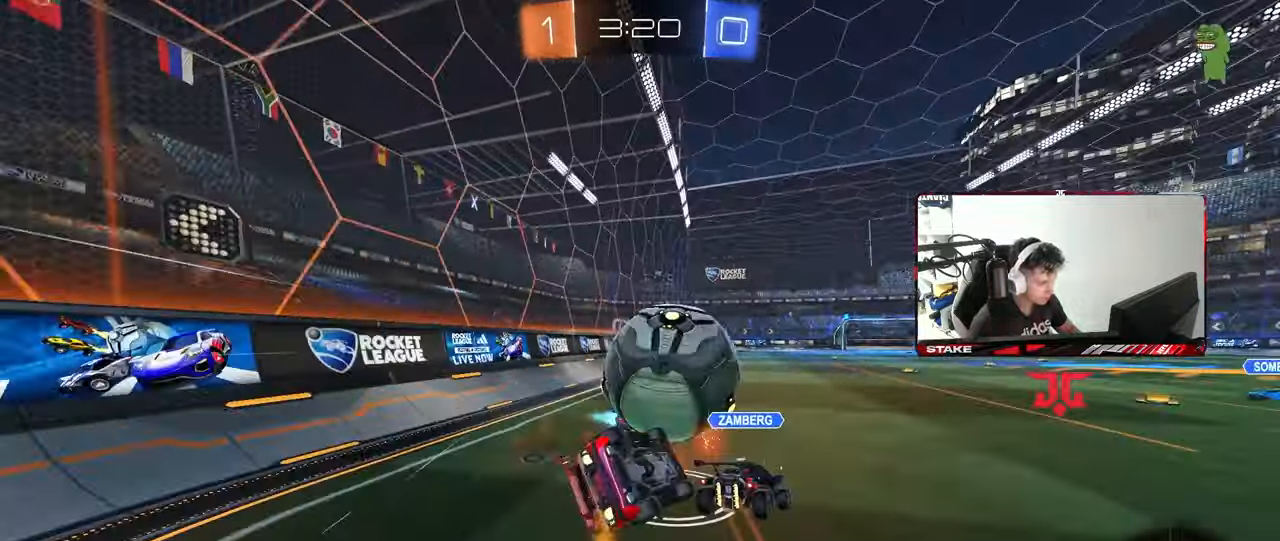
{"keys": ["space"], "mouse": [], "mouse_move": "still", "events": [[100, "s", "up"], [233, "mouse_left", "up"], [233, "s", "down"], [367, "shift", "up"], [467, "a", "up"], [467, "s", "up"], [467, "space", "down"]]}
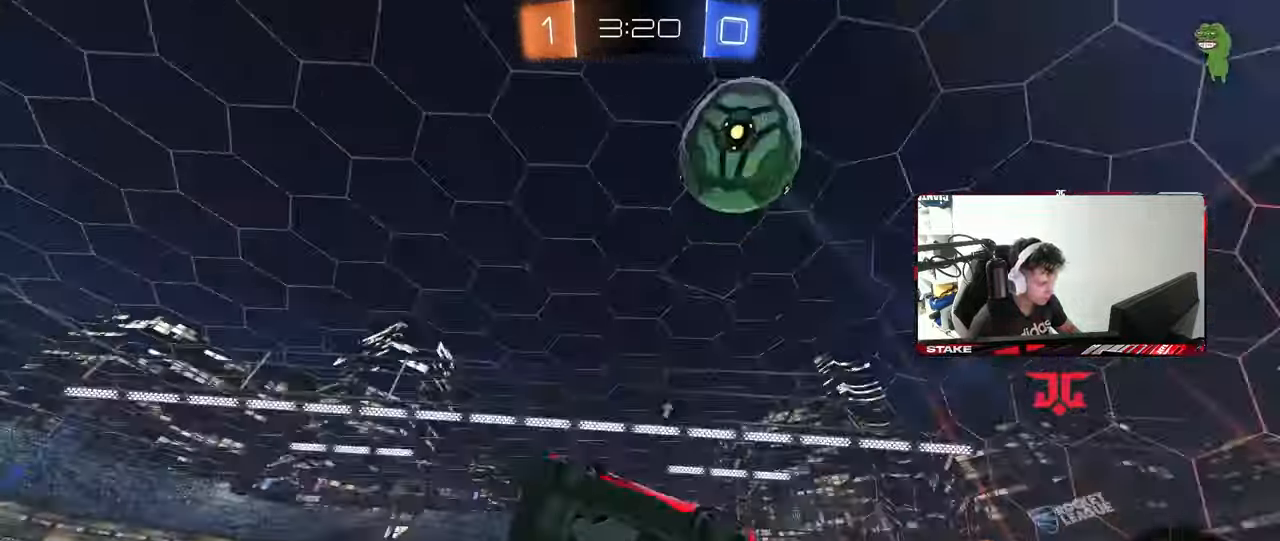
{"keys": ["d", "w"], "mouse": [], "mouse_move": "still", "events": [[17, "a", "down"], [17, "space", "up"], [100, "w", "down"], [300, "a", "up"], [300, "space", "down"], [350, "d", "down"], [483, "space", "up"]]}
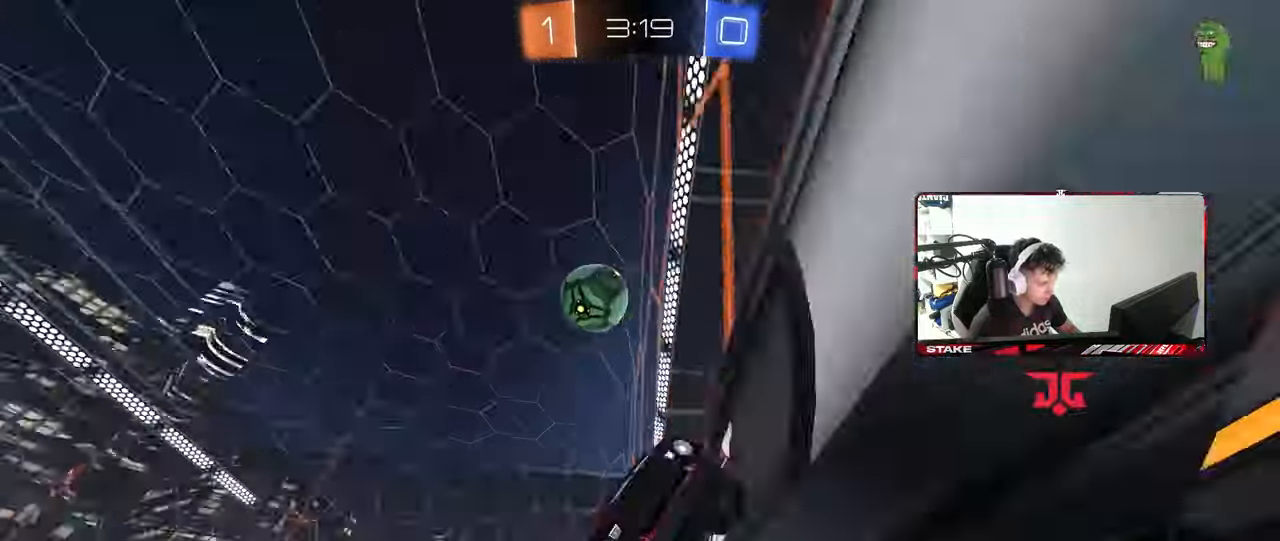
{"keys": ["a", "s", "shift"], "mouse": [], "mouse_move": "still", "events": [[267, "d", "up"], [267, "mouse_left", "down"], [317, "a", "down"], [317, "mouse_right", "down"], [317, "w", "up"], [350, "shift", "down"], [400, "s", "down"], [450, "mouse_left", "up"], [500, "mouse_right", "up"]]}
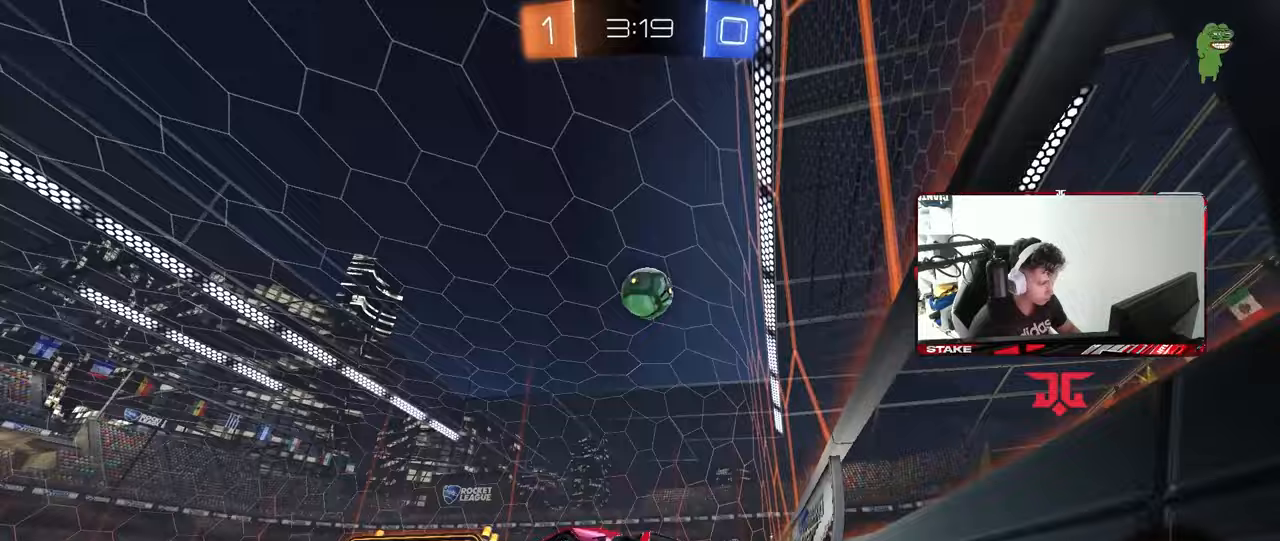
{"keys": ["w"], "mouse": ["left"], "mouse_move": "still", "events": [[50, "shift", "up"], [133, "a", "up"], [133, "s", "up"], [233, "w", "down"], [283, "mouse_right", "down"], [367, "mouse_left", "down"], [417, "mouse_right", "up"]]}
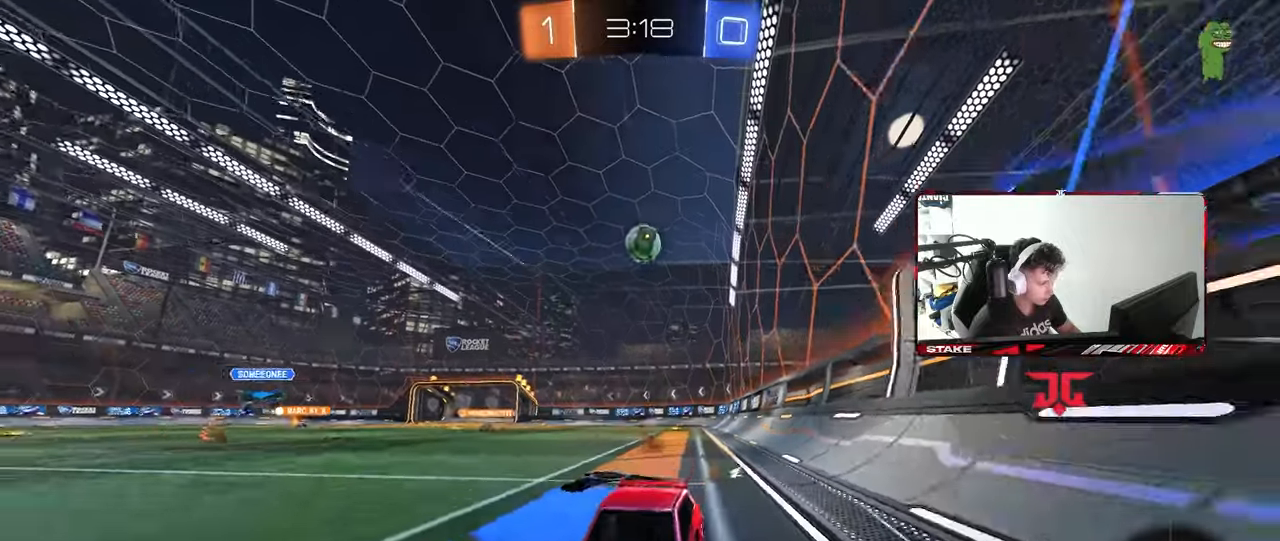
{"keys": ["w"], "mouse": [], "mouse_move": "still", "events": [[17, "a", "down"], [117, "a", "up"], [117, "mouse_left", "up"], [300, "d", "down"], [383, "d", "up"]]}
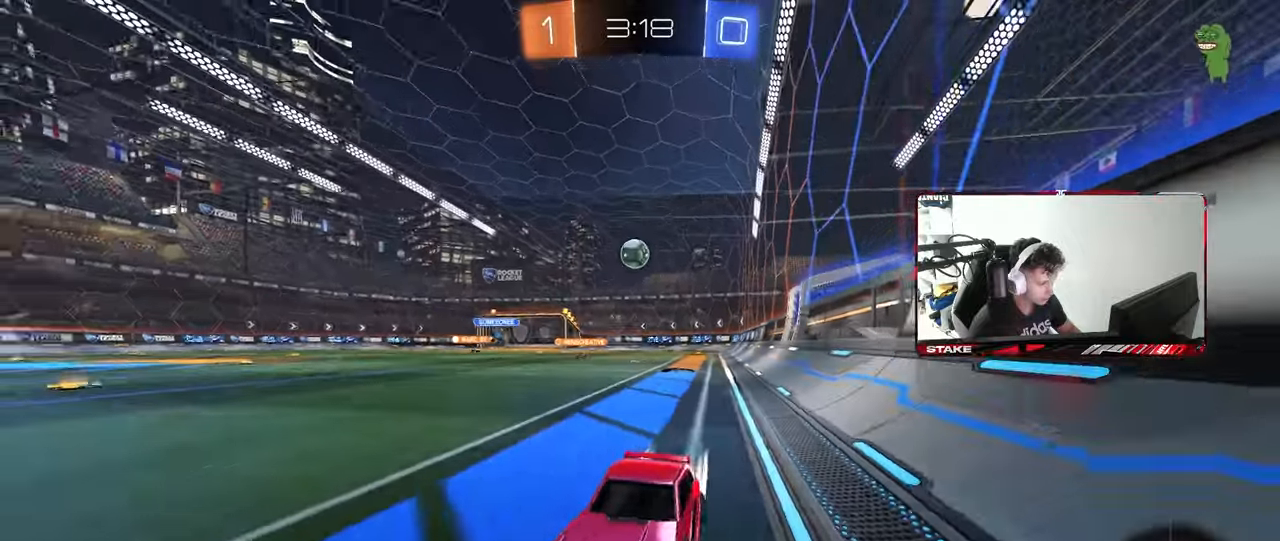
{"keys": ["w"], "mouse": [], "mouse_move": "still", "events": [[33, "space", "down"], [217, "space", "up"], [267, "d", "down"], [400, "d", "up"]]}
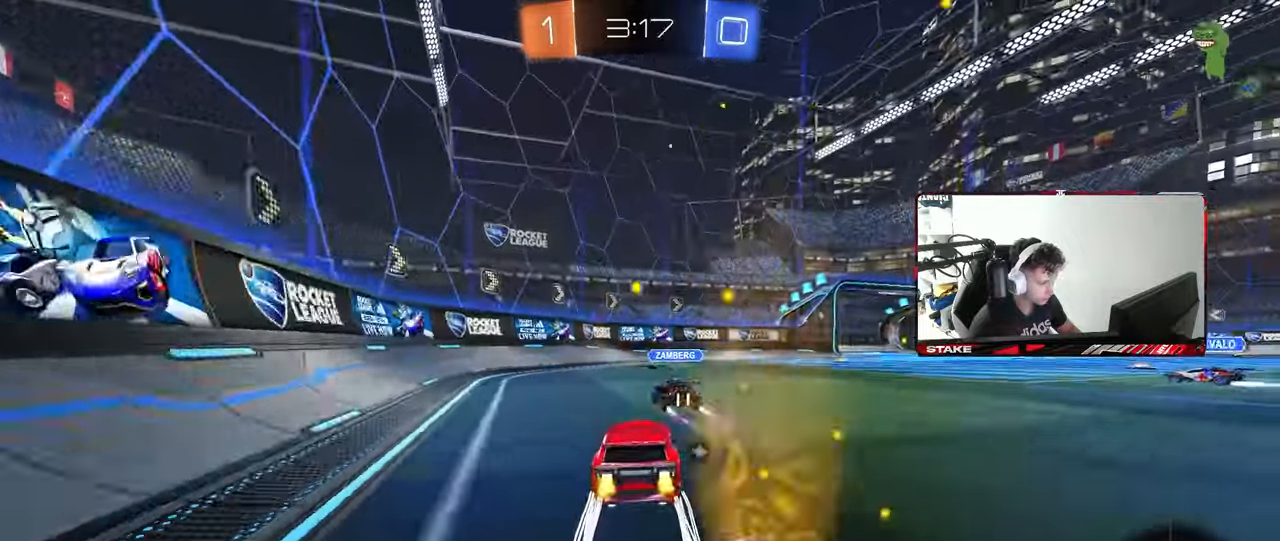
{"keys": ["a", "w"], "mouse": [], "mouse_move": "still", "events": [[100, "d", "down"], [333, "d", "up"], [367, "a", "down"]]}
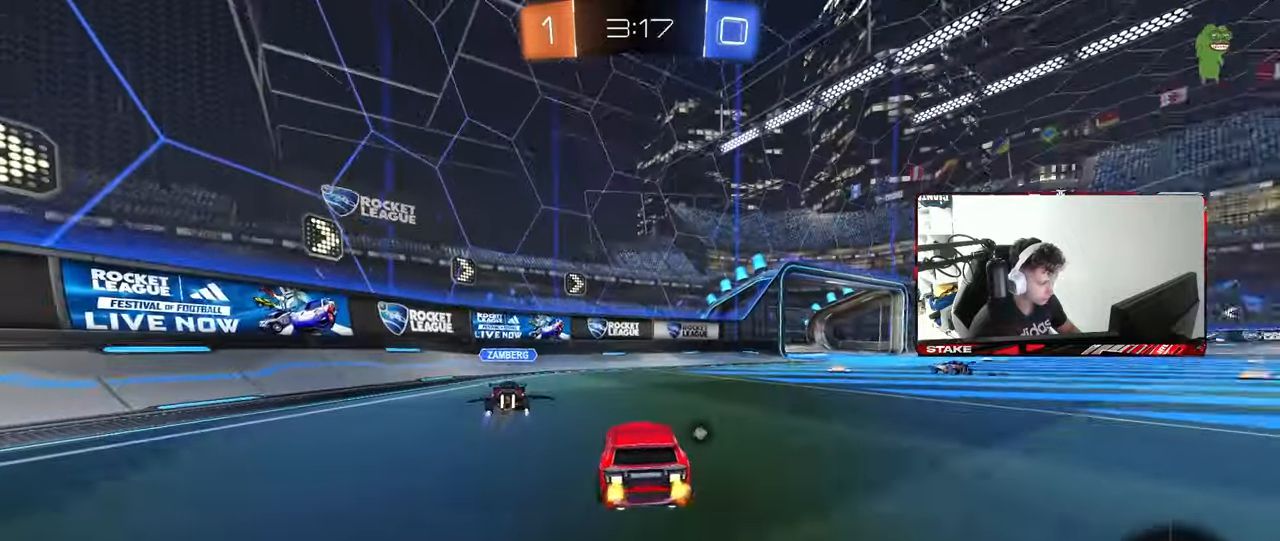
{"keys": ["a", "space", "w"], "mouse": [], "mouse_move": "still", "events": [[67, "a", "up"], [100, "d", "down"], [150, "a", "down"], [150, "d", "up"], [200, "shift", "down"], [350, "space", "down"], [433, "shift", "up"]]}
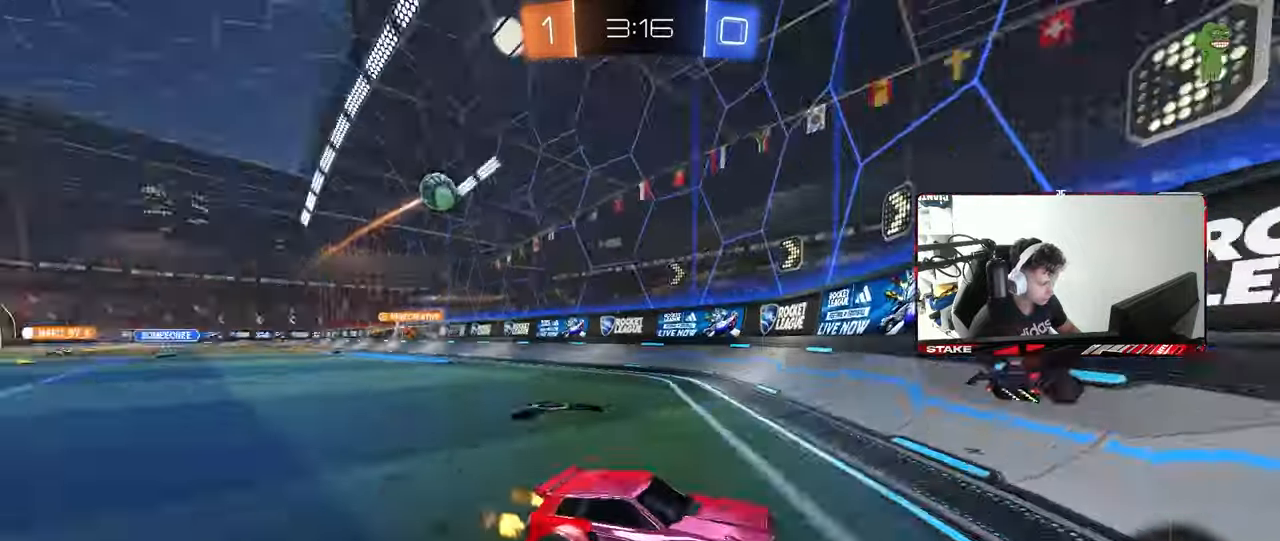
{"keys": ["a", "w"], "mouse": [], "mouse_move": "still", "events": [[33, "space", "up"], [400, "shift", "down"], [450, "shift", "up"]]}
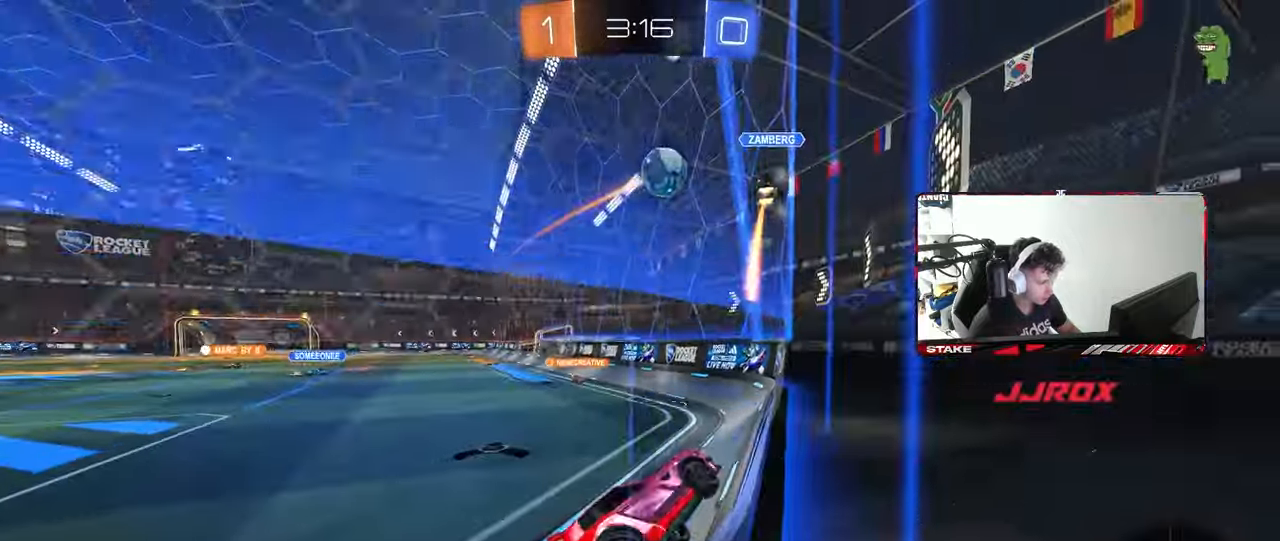
{"keys": ["a", "w"], "mouse": [], "mouse_move": "still", "events": []}
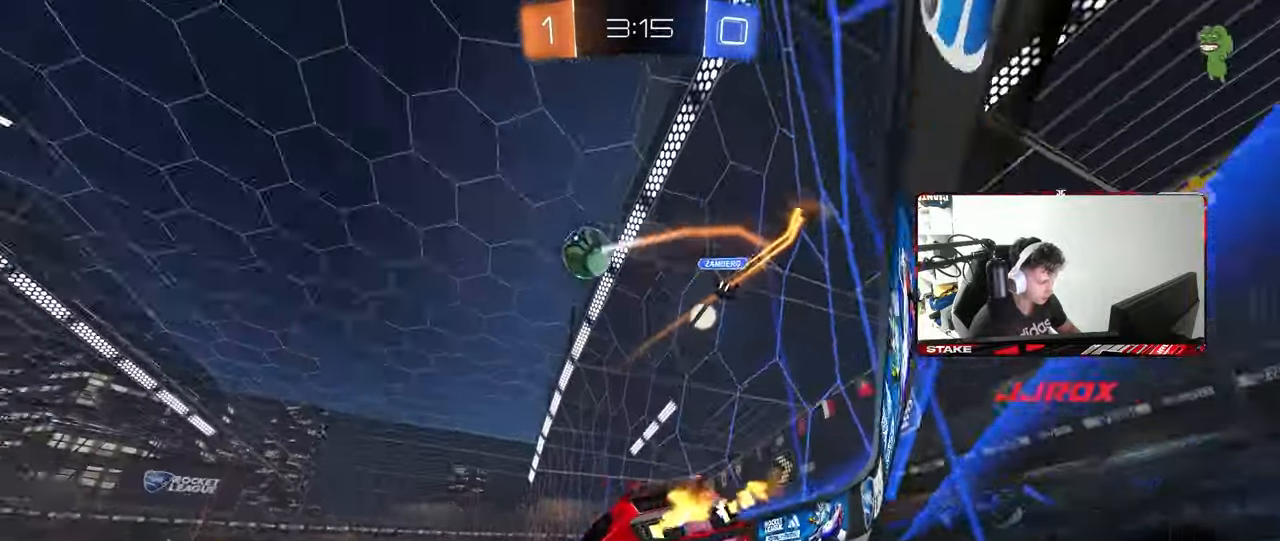
{"keys": ["d", "s", "shift"], "mouse": ["right"], "mouse_move": "still", "events": [[67, "a", "up"], [100, "d", "down"], [250, "d", "up"], [300, "a", "down"], [300, "mouse_left", "down"], [300, "mouse_right", "down"], [333, "a", "up"], [333, "d", "down"], [383, "mouse_right", "up"], [383, "shift", "down"], [433, "mouse_right", "down"], [483, "mouse_left", "up"], [483, "s", "down"], [483, "w", "up"]]}
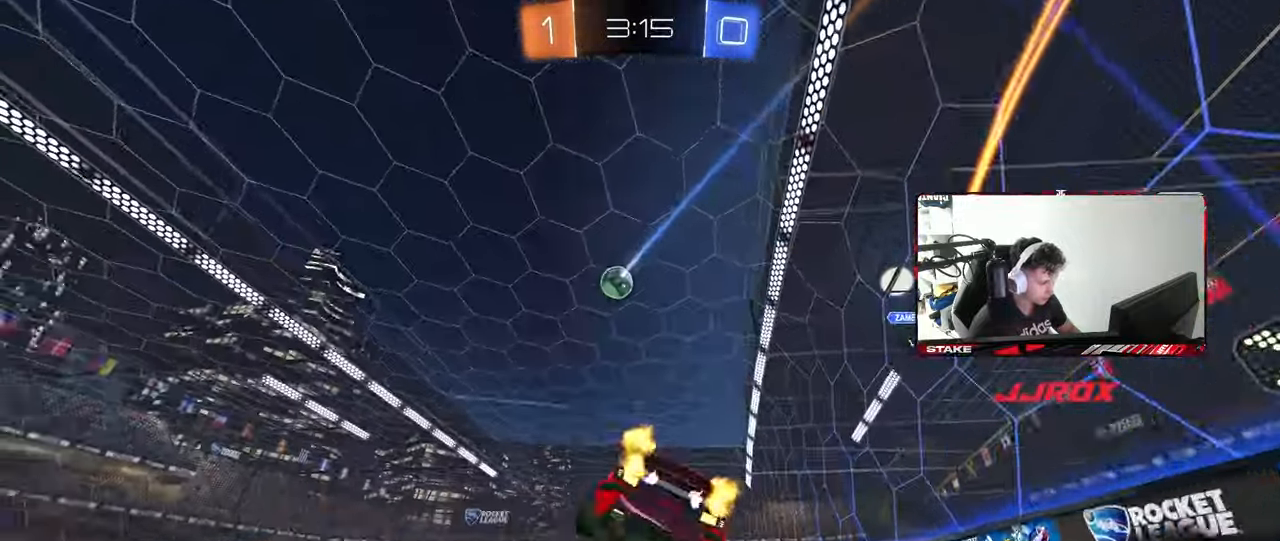
{"keys": ["d", "s", "shift"], "mouse": ["wheel"], "mouse_move": "still", "events": [[117, "mouse_right", "up"], [317, "mouse_wheel", "down"], [350, "s", "up"], [450, "s", "down"]]}
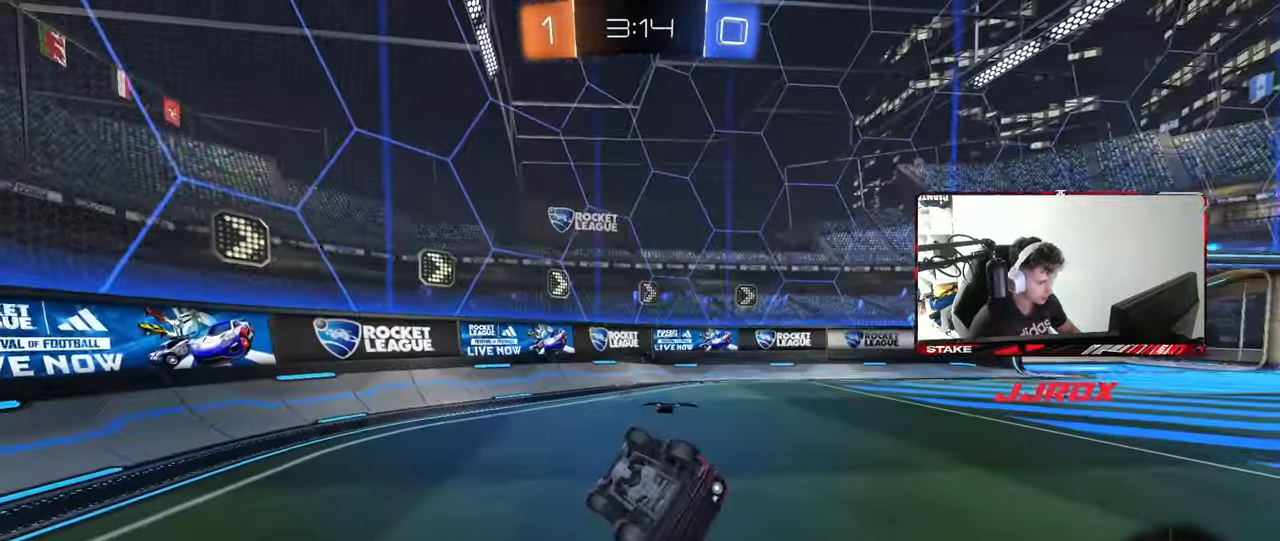
{"keys": ["w"], "mouse": [], "mouse_move": "still", "events": [[133, "mouse_wheel", "up"], [183, "s", "up"], [233, "shift", "up"], [333, "d", "up"], [417, "w", "down"]]}
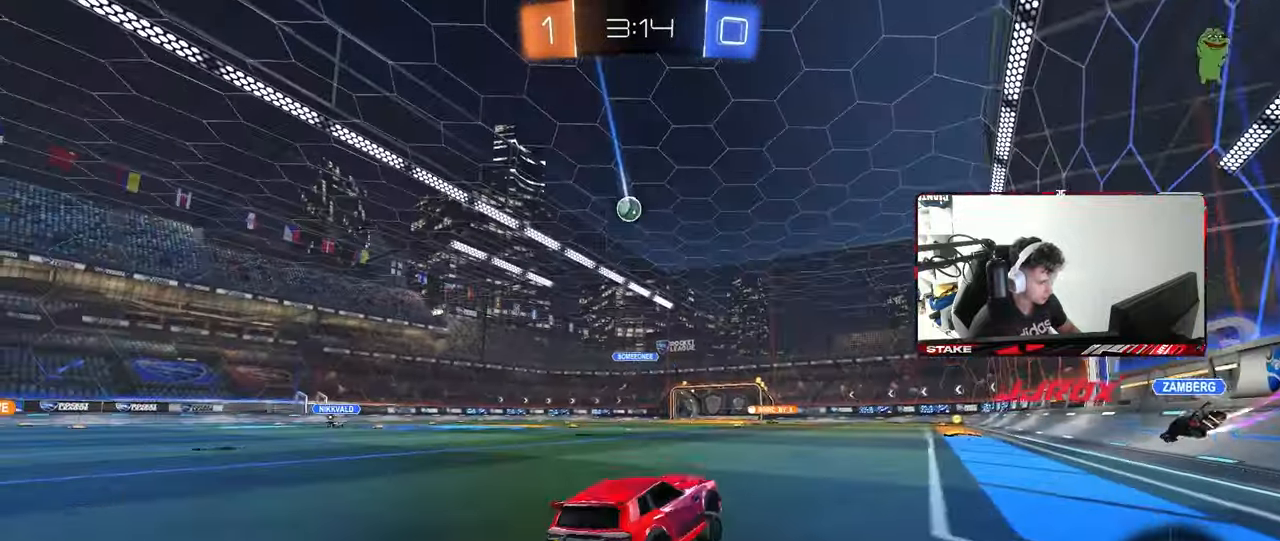
{"keys": ["w"], "mouse": [], "mouse_move": "still", "events": [[117, "d", "down"], [150, "mouse_left", "down"], [150, "mouse_right", "down"], [200, "d", "up"], [250, "mouse_right", "up"], [300, "mouse_right", "down"], [333, "mouse_left", "up"], [433, "mouse_right", "up"]]}
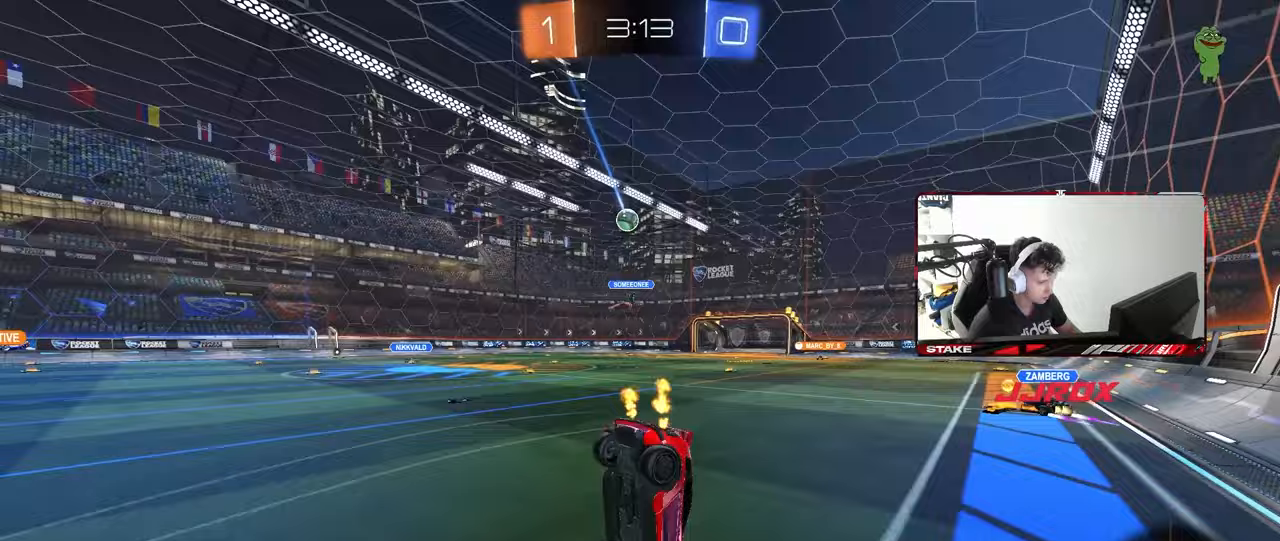
{"keys": [], "mouse": [], "mouse_move": "still", "events": [[267, "w", "up"]]}
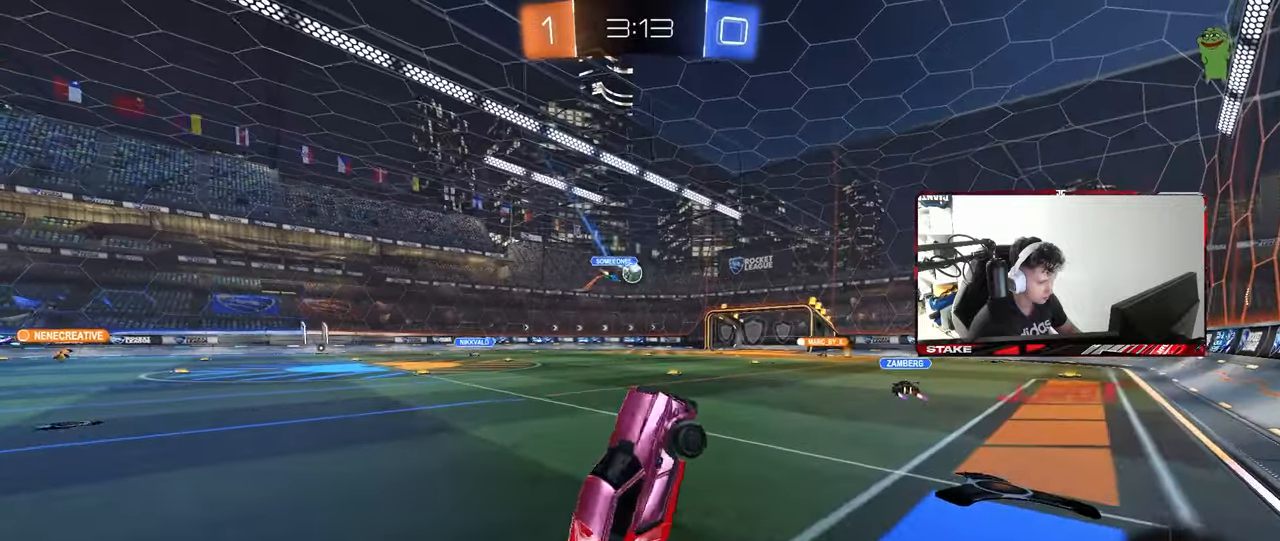
{"keys": ["w"], "mouse": ["right"], "mouse_move": "still", "events": [[417, "w", "down"], [500, "mouse_right", "down"]]}
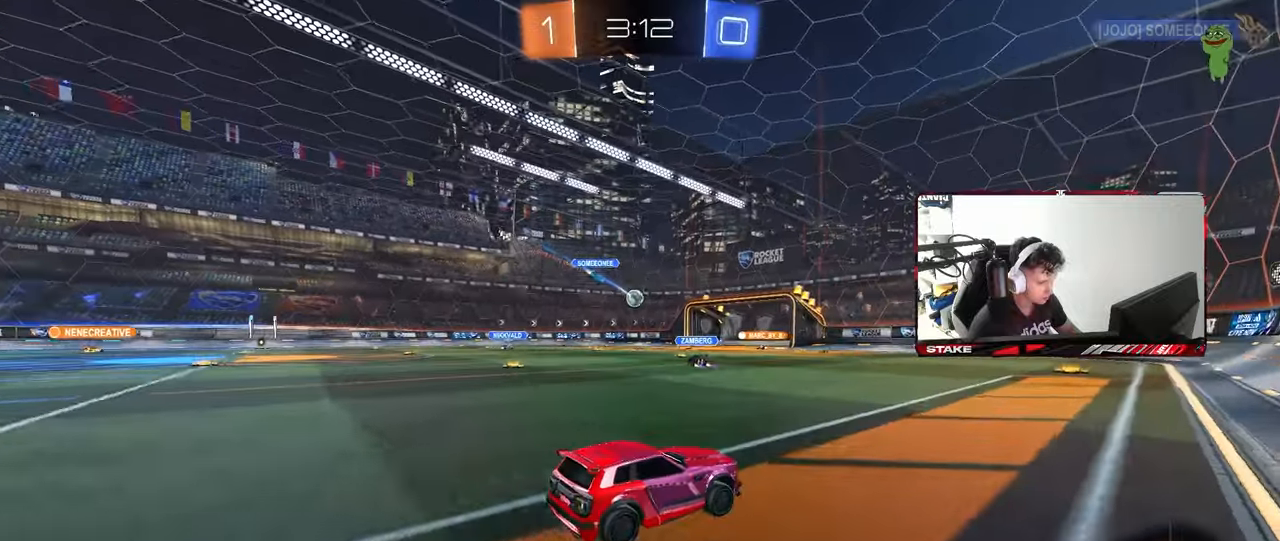
{"keys": ["a", "s", "shift"], "mouse": [], "mouse_move": "still", "events": [[100, "a", "down"], [100, "mouse_right", "up"], [100, "shift", "down"], [200, "mouse_right", "down"], [250, "mouse_right", "up"], [300, "s", "down"], [300, "w", "up"]]}
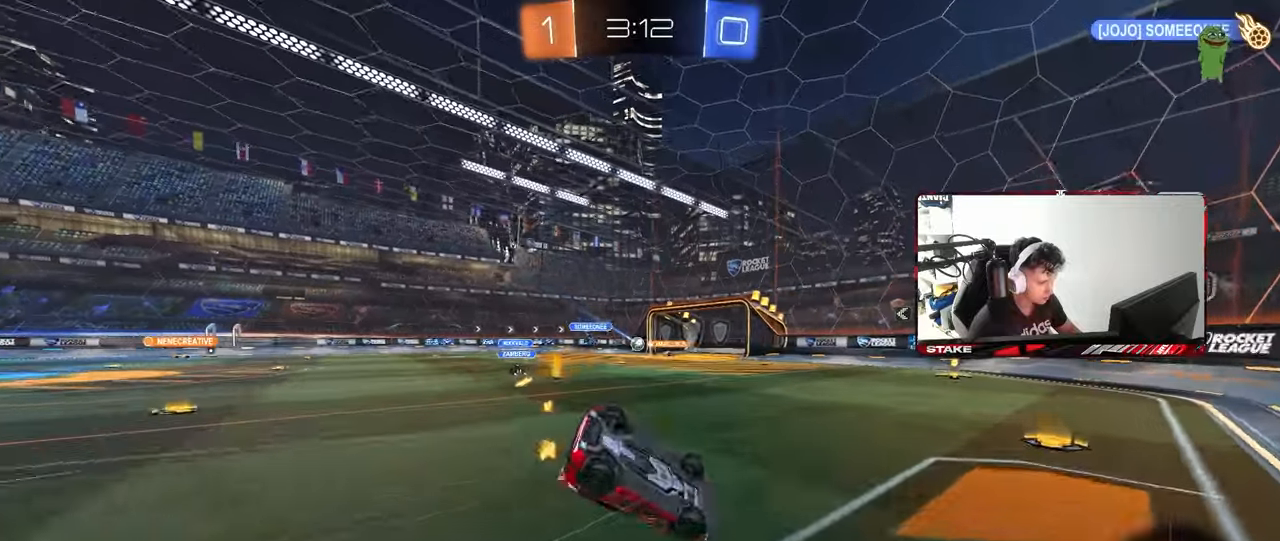
{"keys": ["a", "s"], "mouse": [], "mouse_move": "still", "events": [[117, "s", "up"], [267, "s", "down"], [400, "shift", "up"]]}
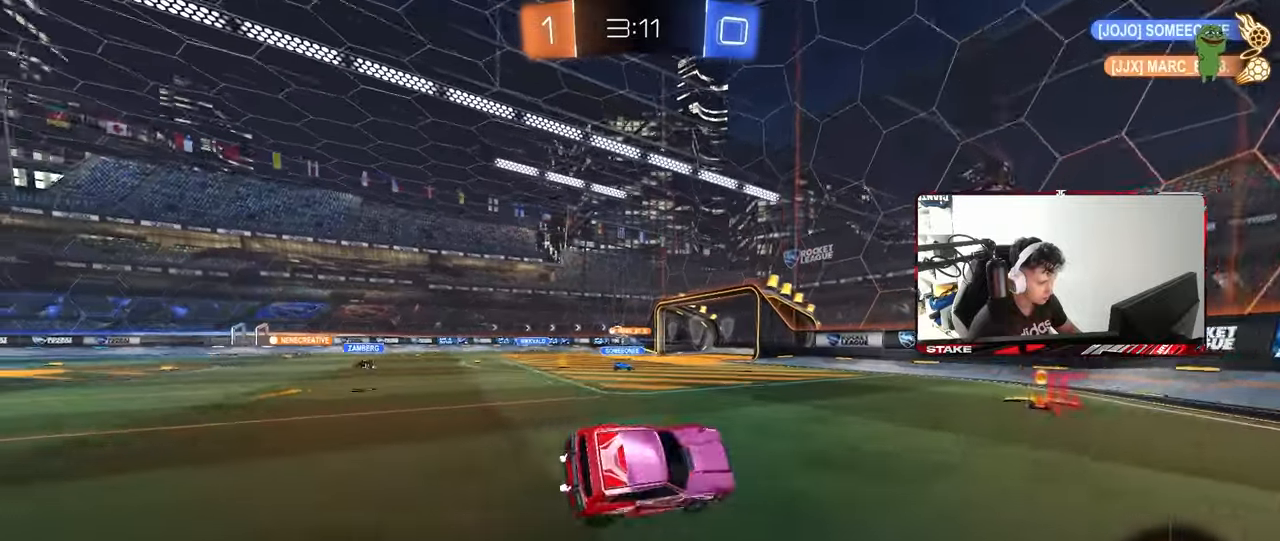
{"keys": ["a", "w"], "mouse": [], "mouse_move": "still", "events": [[50, "a", "up"], [50, "s", "up"], [183, "d", "down"], [183, "w", "down"], [367, "d", "up"], [467, "a", "down"]]}
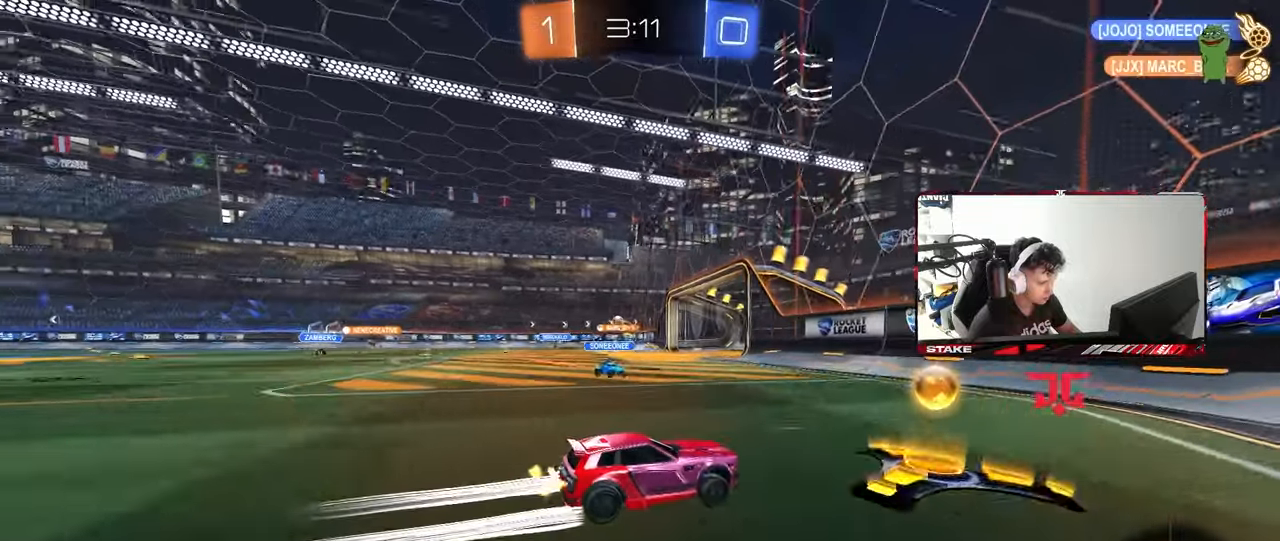
{"keys": ["a", "w"], "mouse": [], "mouse_move": "still", "events": [[17, "mouse_left", "down"], [17, "shift", "down"], [100, "shift", "up"], [333, "mouse_left", "up"]]}
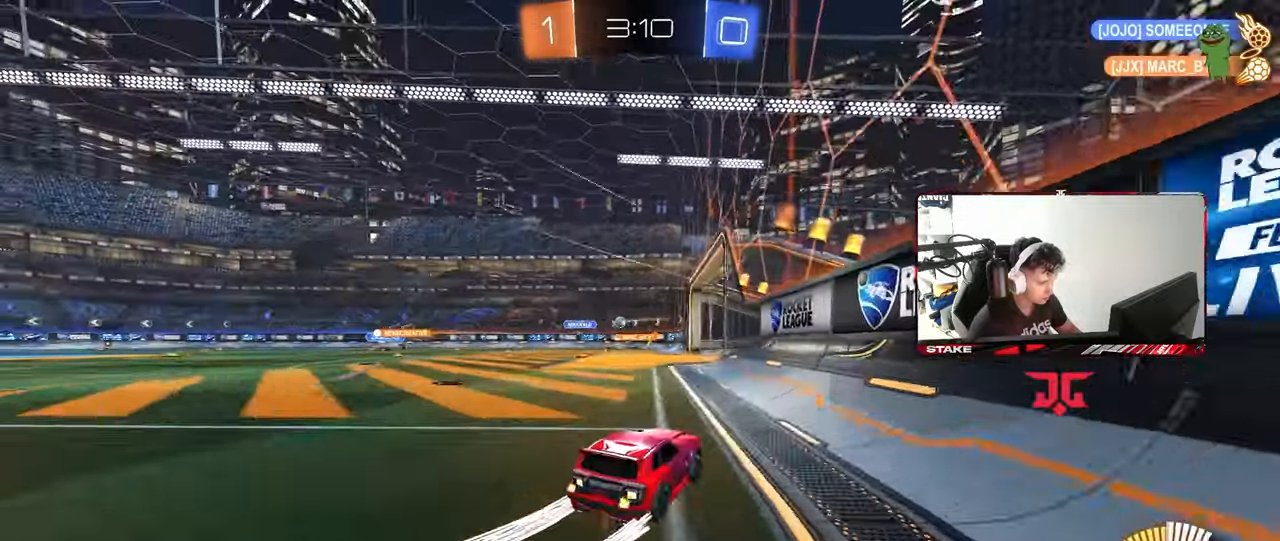
{"keys": ["w"], "mouse": [], "mouse_move": "still", "events": [[33, "mouse_left", "down"], [217, "a", "up"], [450, "mouse_left", "up"]]}
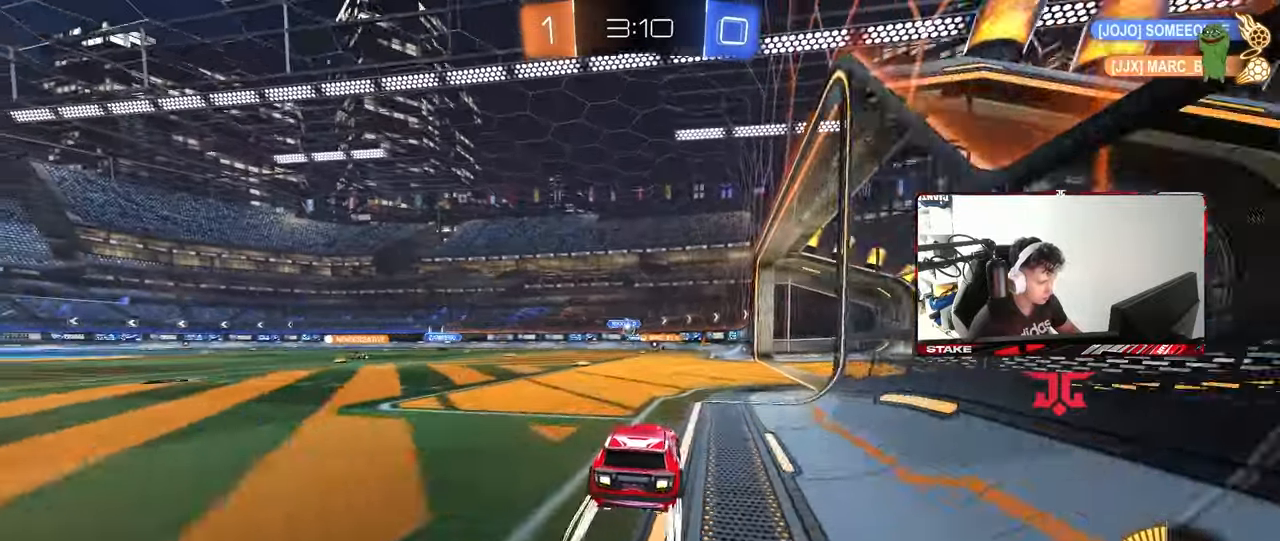
{"keys": ["w"], "mouse": [], "mouse_move": "still", "events": [[367, "a", "down"], [467, "a", "up"]]}
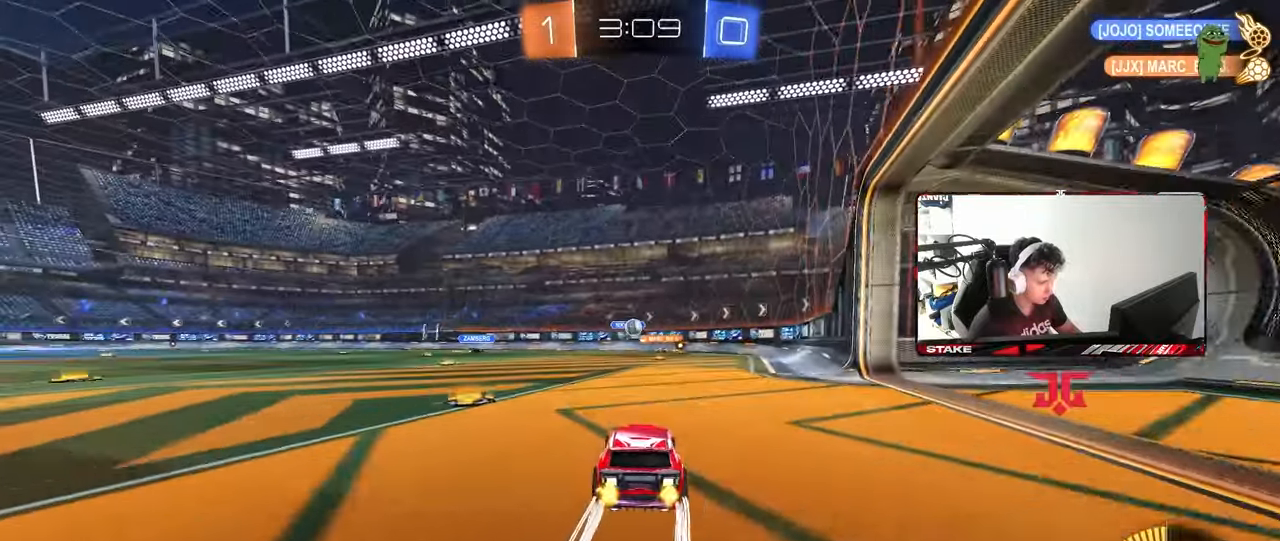
{"keys": [], "mouse": [], "mouse_move": "still", "events": [[67, "d", "down"], [150, "d", "up"], [200, "a", "down"], [383, "a", "up"], [383, "w", "up"]]}
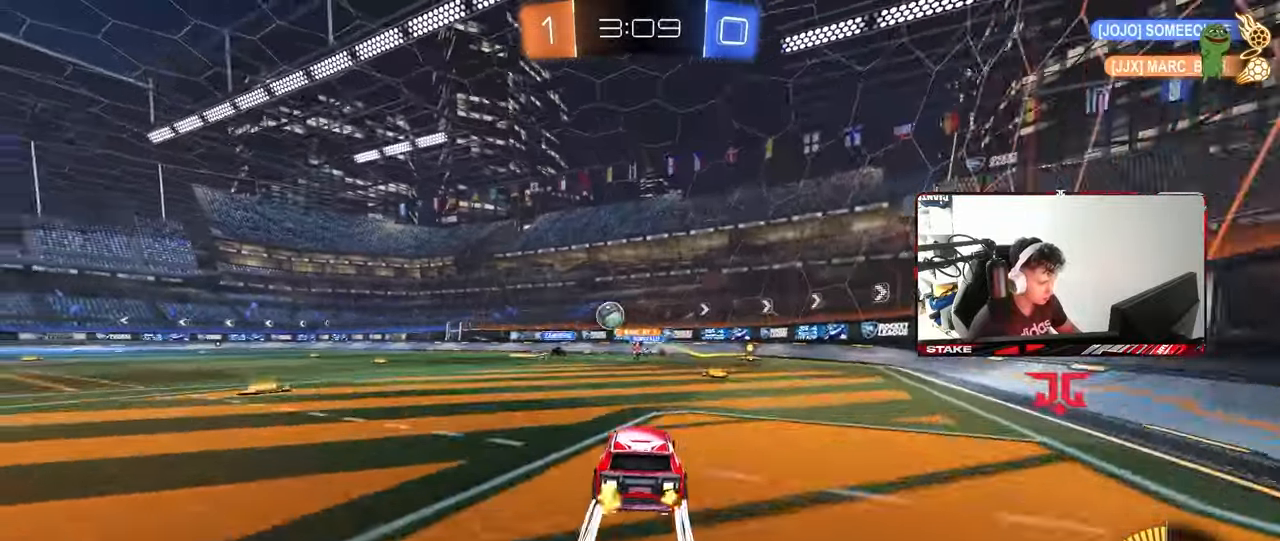
{"keys": ["a", "w"], "mouse": ["left"], "mouse_move": "still", "events": [[33, "a", "down"], [33, "s", "down"], [167, "s", "up"], [217, "mouse_left", "down"], [217, "shift", "down"], [267, "shift", "up"], [267, "w", "down"]]}
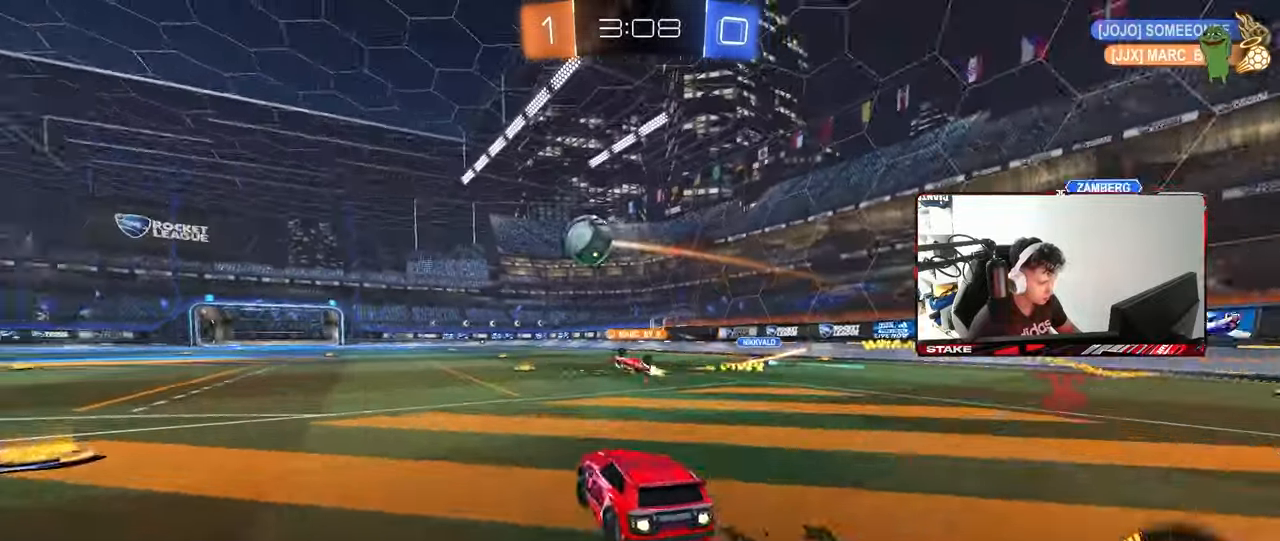
{"keys": ["w"], "mouse": [], "mouse_move": "still", "events": [[50, "mouse_left", "up"], [83, "a", "up"], [133, "d", "down"], [367, "d", "up"]]}
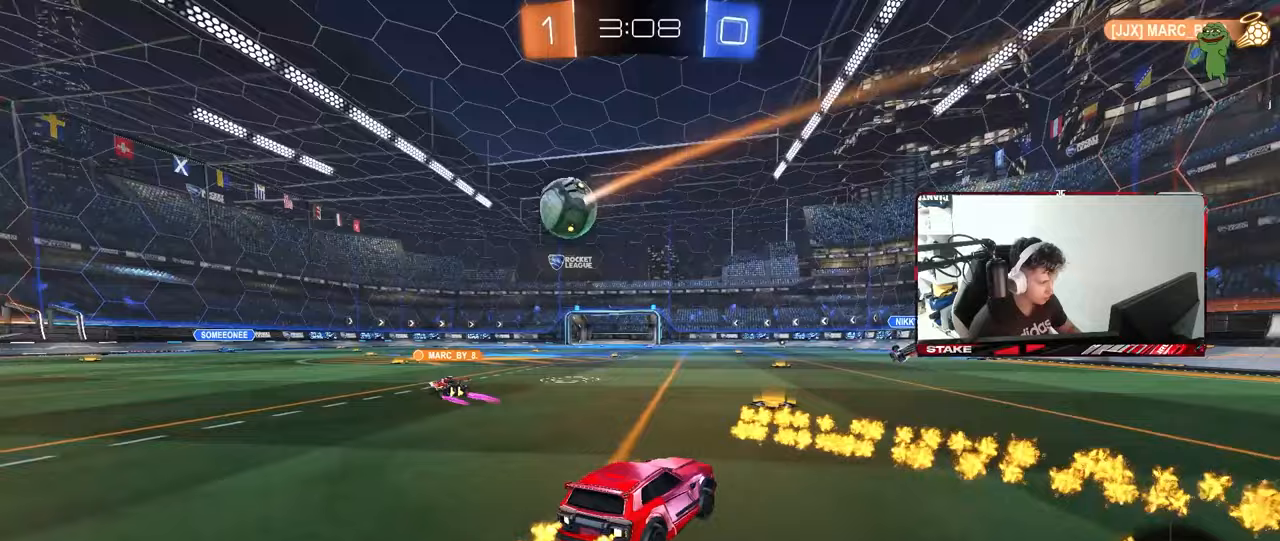
{"keys": ["w"], "mouse": [], "mouse_move": "still", "events": [[150, "a", "down"], [250, "mouse_left", "down"], [300, "a", "up"], [483, "mouse_left", "up"]]}
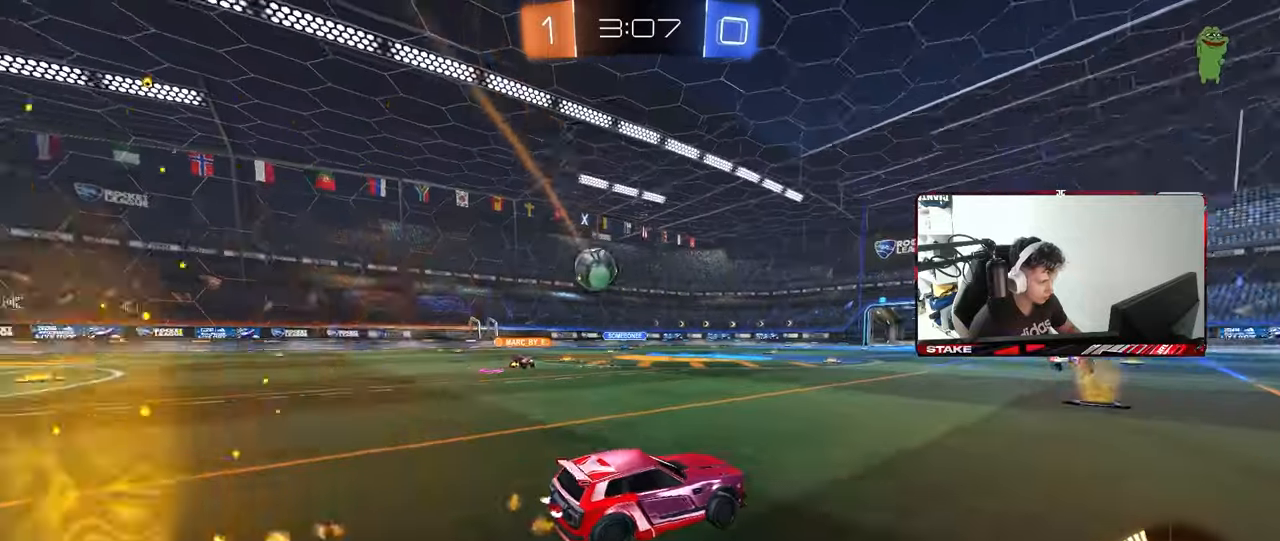
{"keys": ["a", "w"], "mouse": ["left"], "mouse_move": "still", "events": [[217, "a", "down"], [300, "mouse_left", "down"]]}